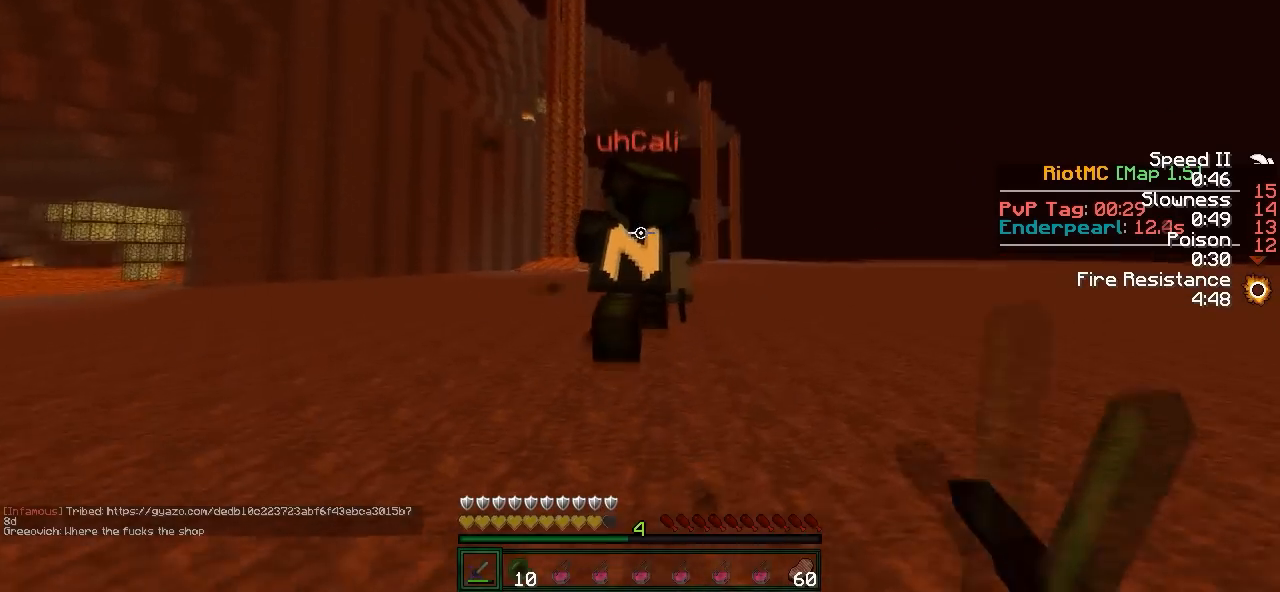
Gameplay with keyboard; each line is a JSON object with the keys held at the frame after it. "events" lists presses ("down") and releases ("up") of "a", "d", "s" and "w" between this image and that frame as [ms after this image, input, new state], when the widget could be followed in between. No other keys are recorded. Mouse input is not recorded.
{"keys": ["w"], "events": []}
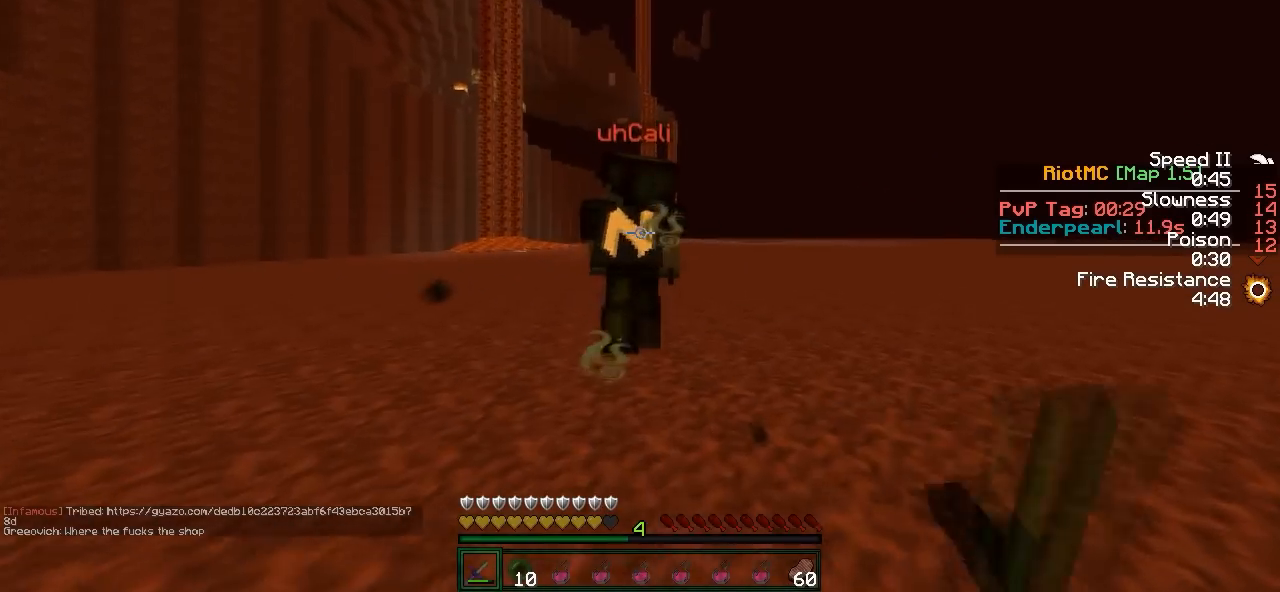
{"keys": ["w"], "events": []}
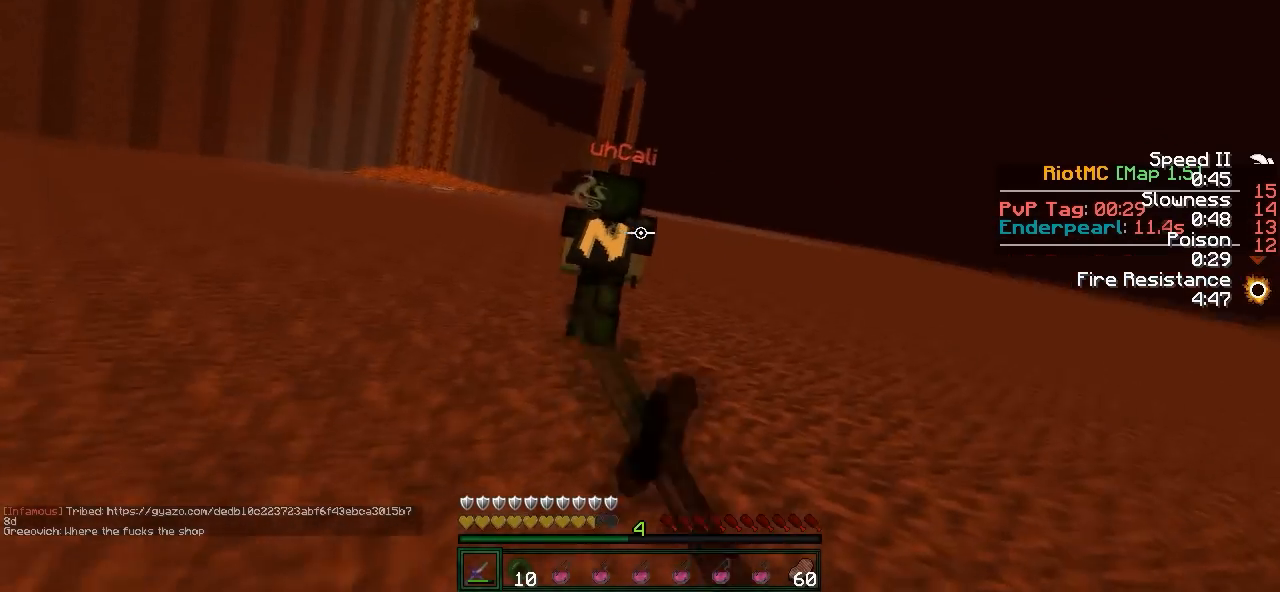
{"keys": ["w"], "events": []}
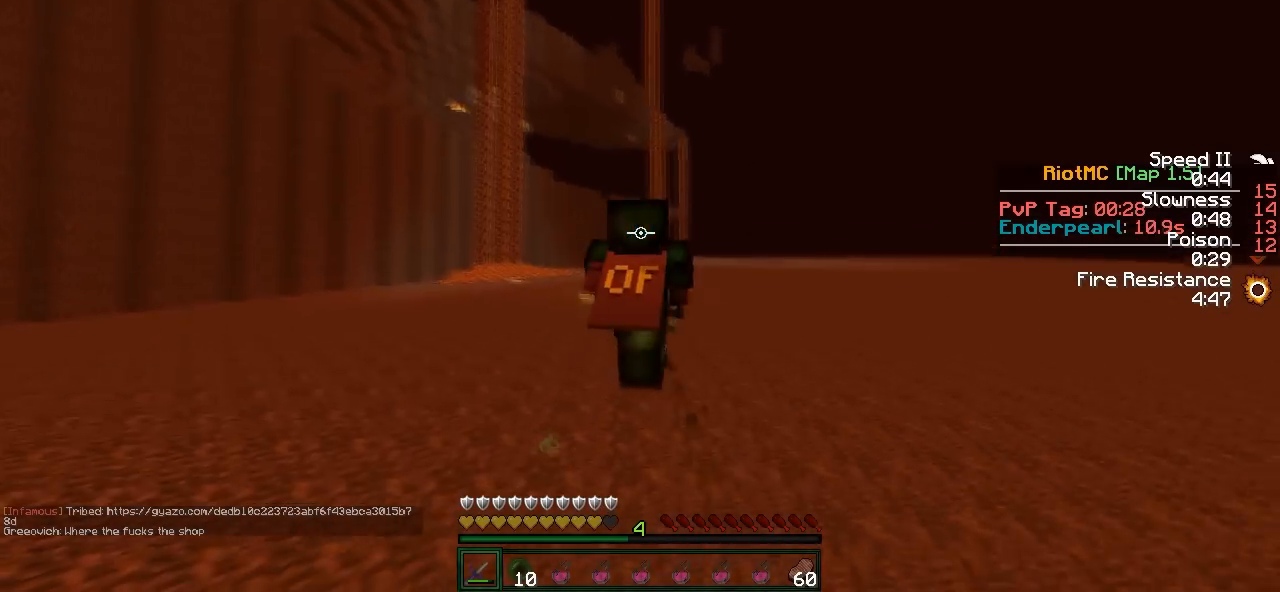
{"keys": ["w"], "events": []}
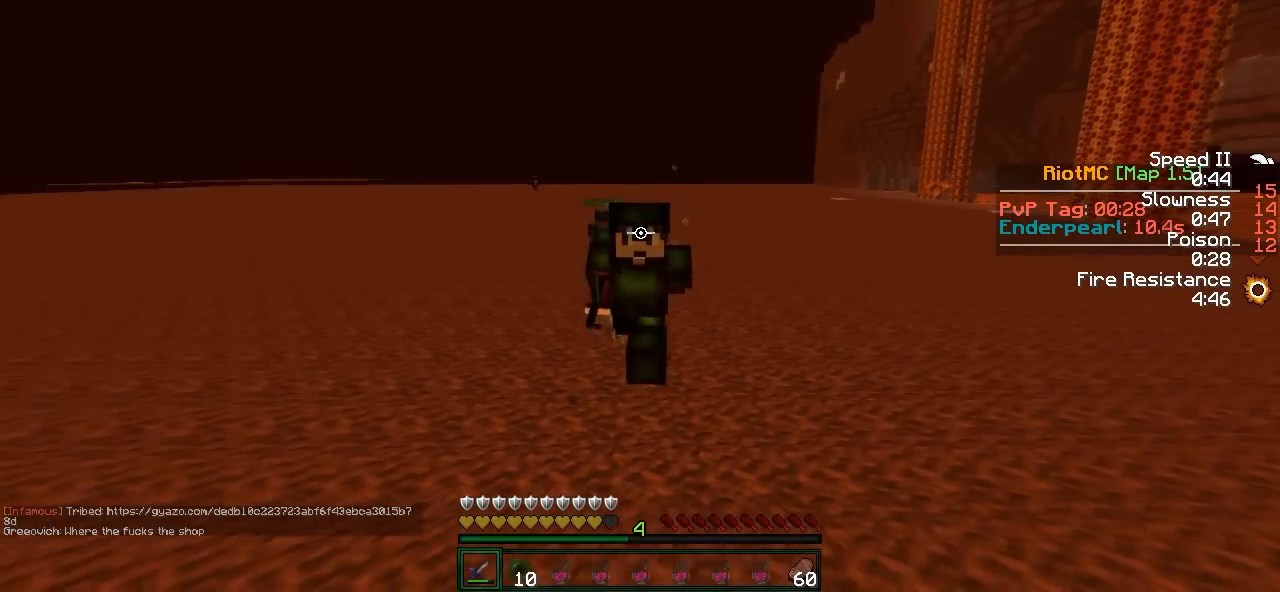
{"keys": ["w"], "events": []}
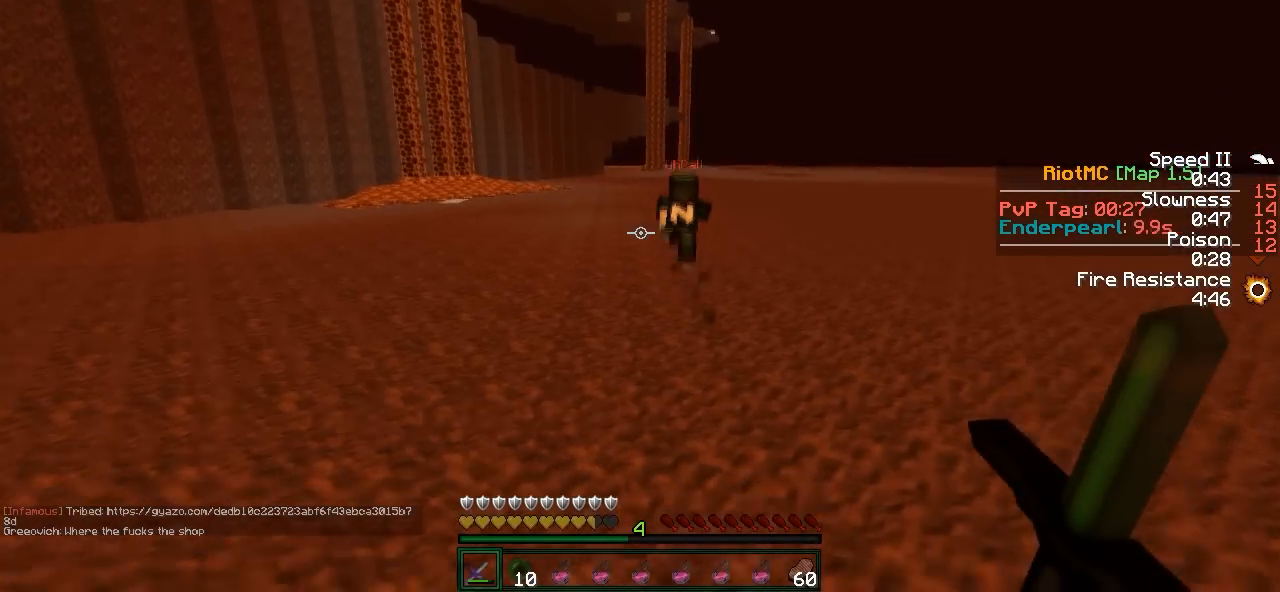
{"keys": ["w"], "events": []}
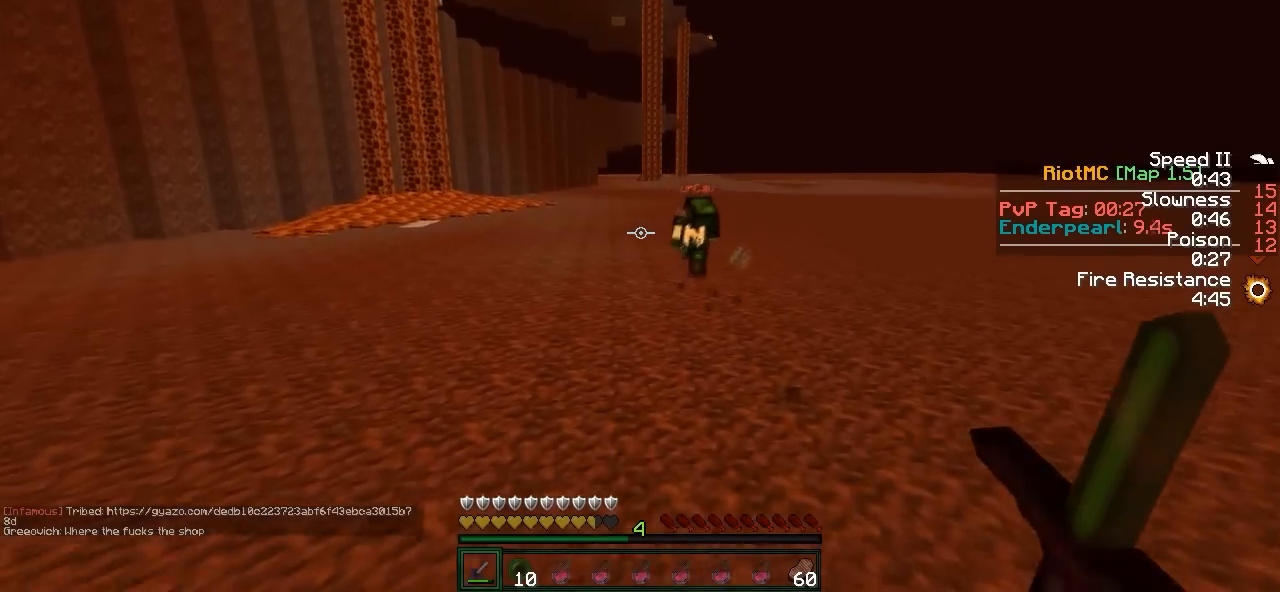
{"keys": ["a", "w"], "events": [[500, "a", "down"]]}
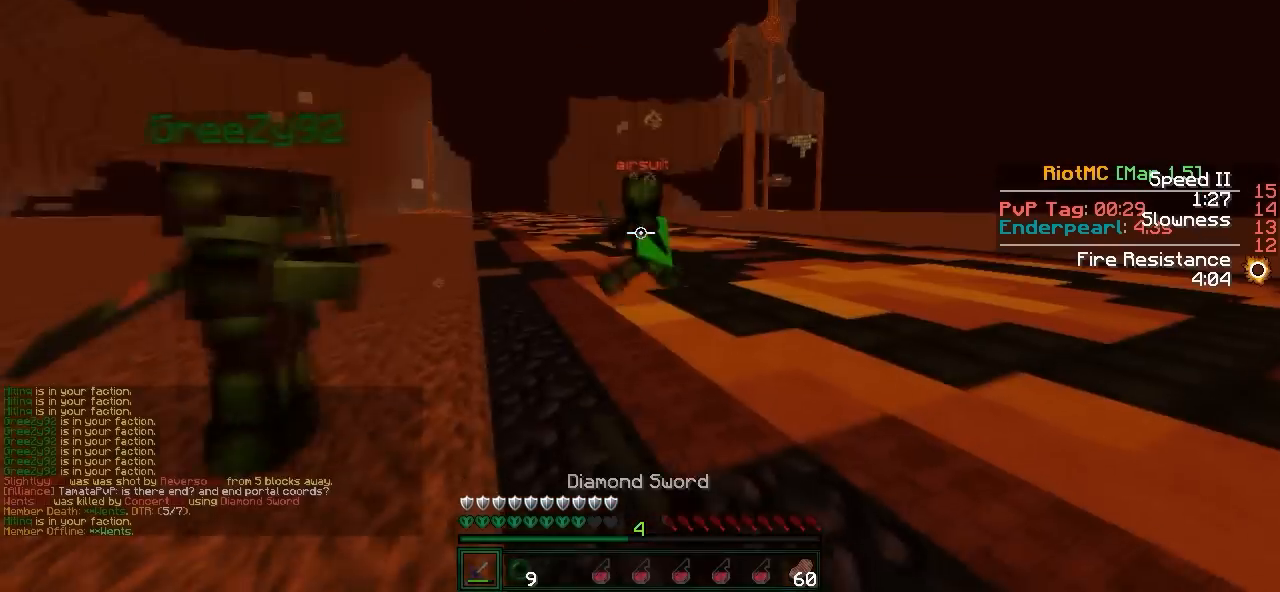
{"keys": ["w"], "events": [[200, "a", "up"]]}
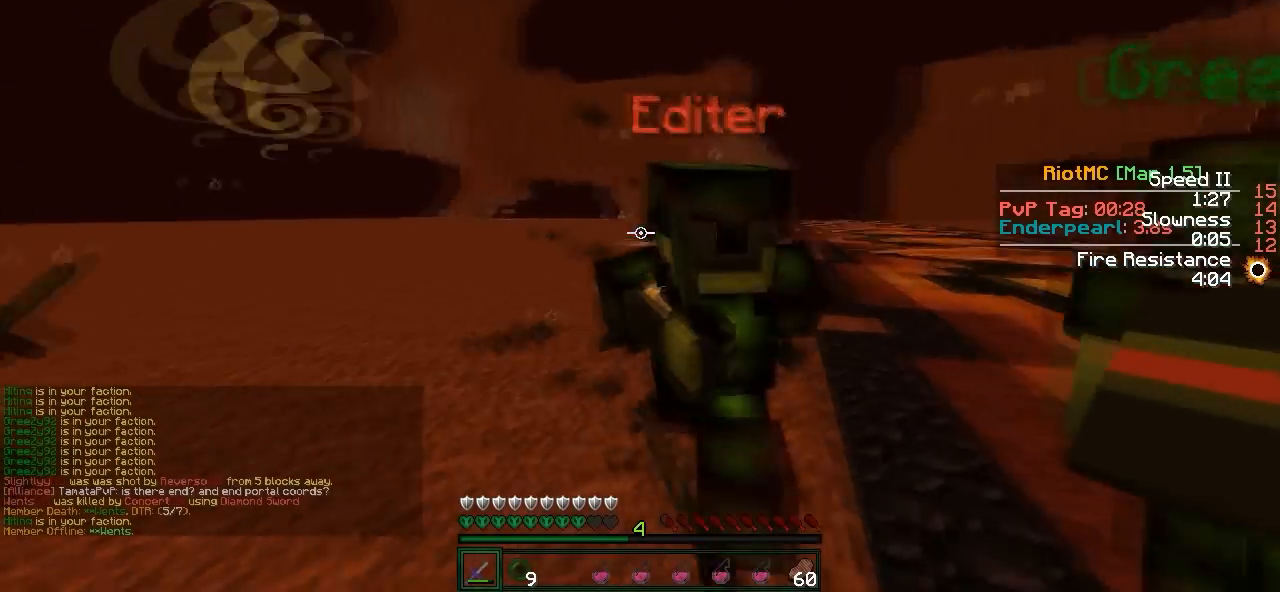
{"keys": ["d", "w"], "events": [[50, "d", "down"]]}
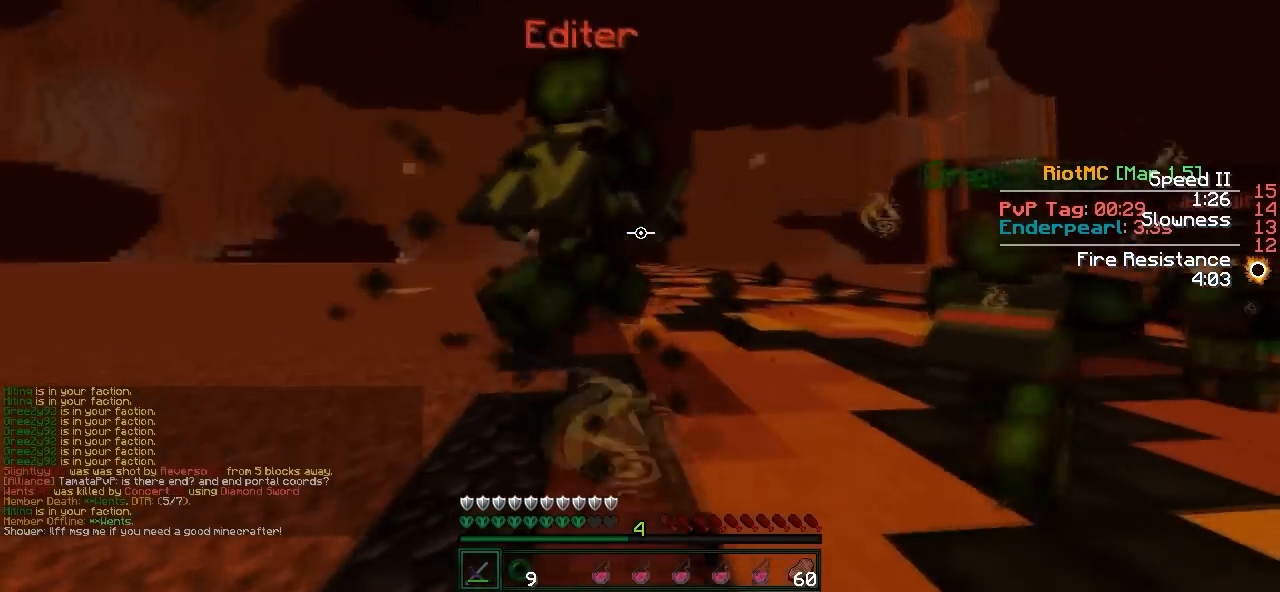
{"keys": ["w"], "events": [[150, "d", "up"]]}
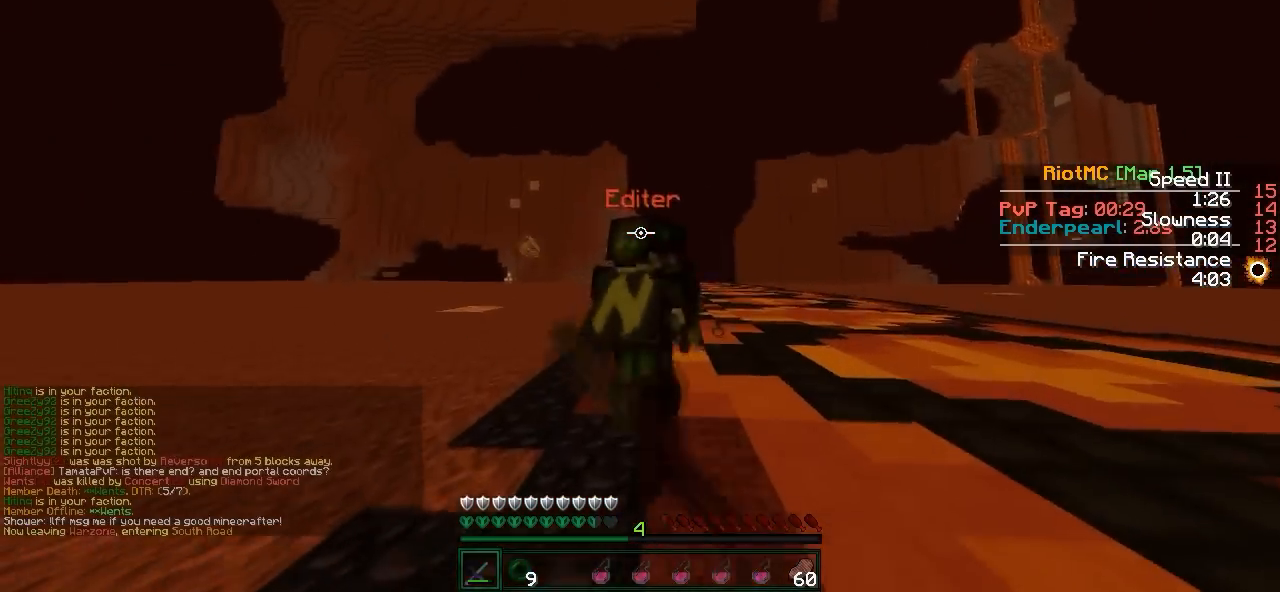
{"keys": ["w"], "events": []}
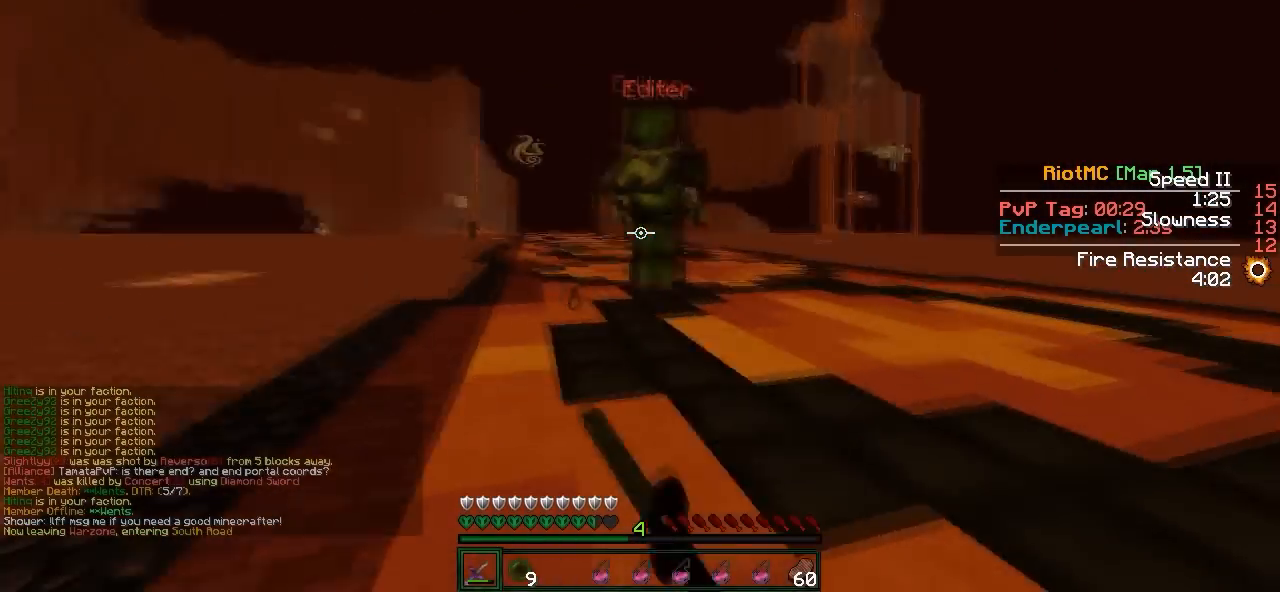
{"keys": ["w"], "events": []}
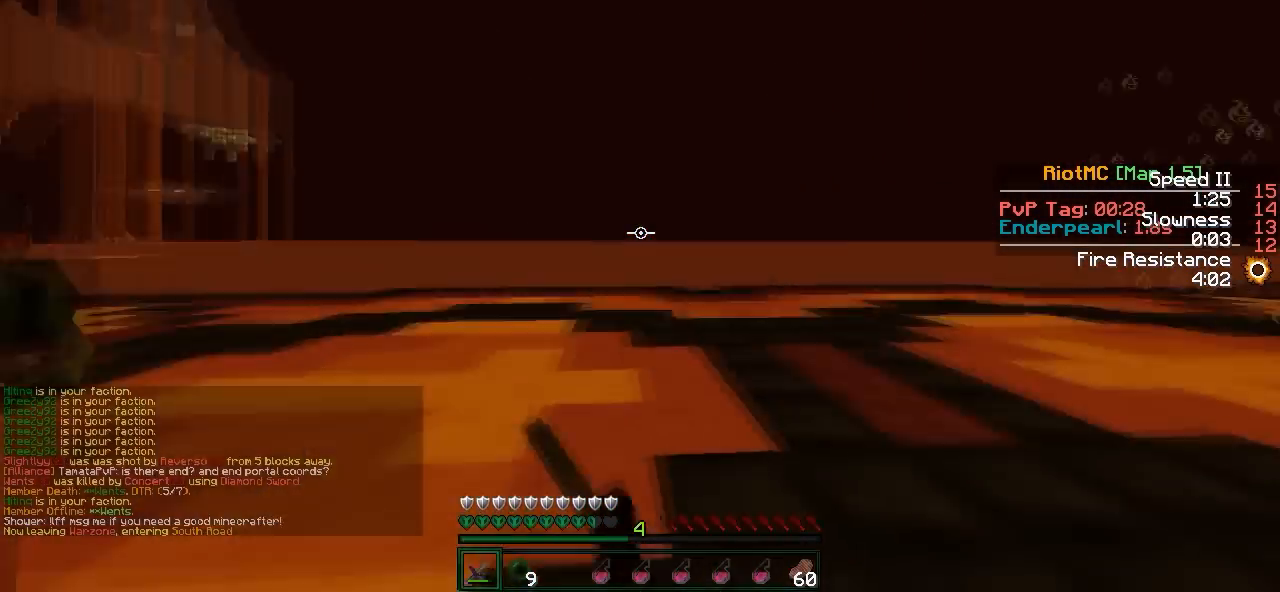
{"keys": ["w"], "events": [[300, "d", "down"], [500, "d", "up"]]}
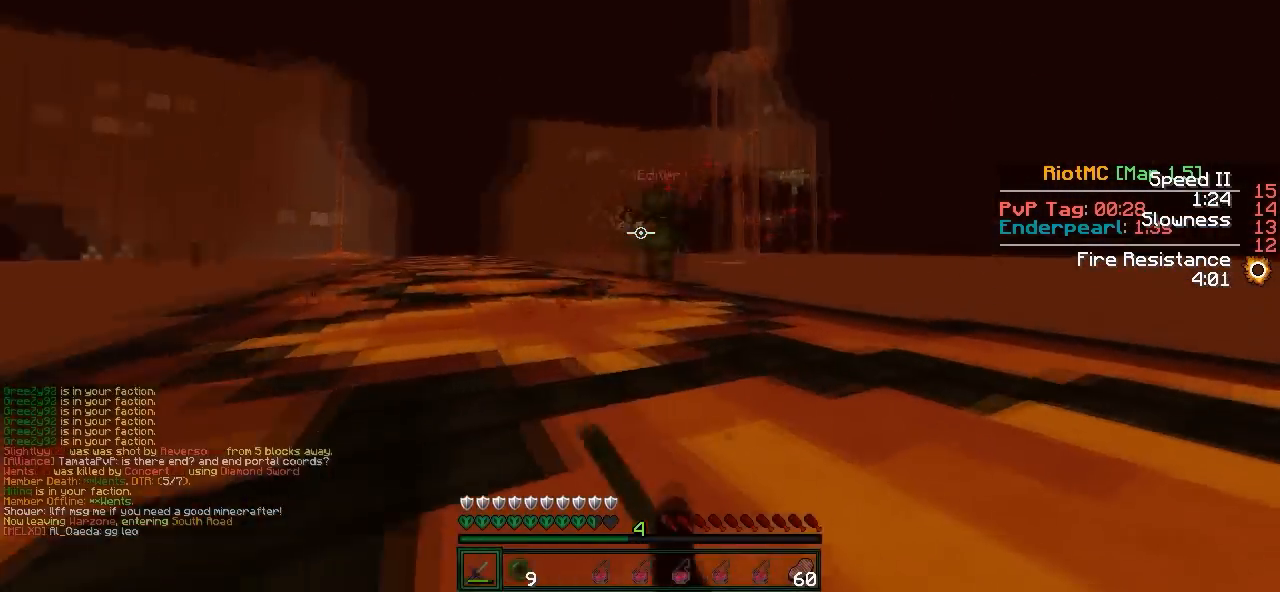
{"keys": ["a", "w"], "events": [[50, "d", "down"], [200, "d", "up"], [250, "a", "down"]]}
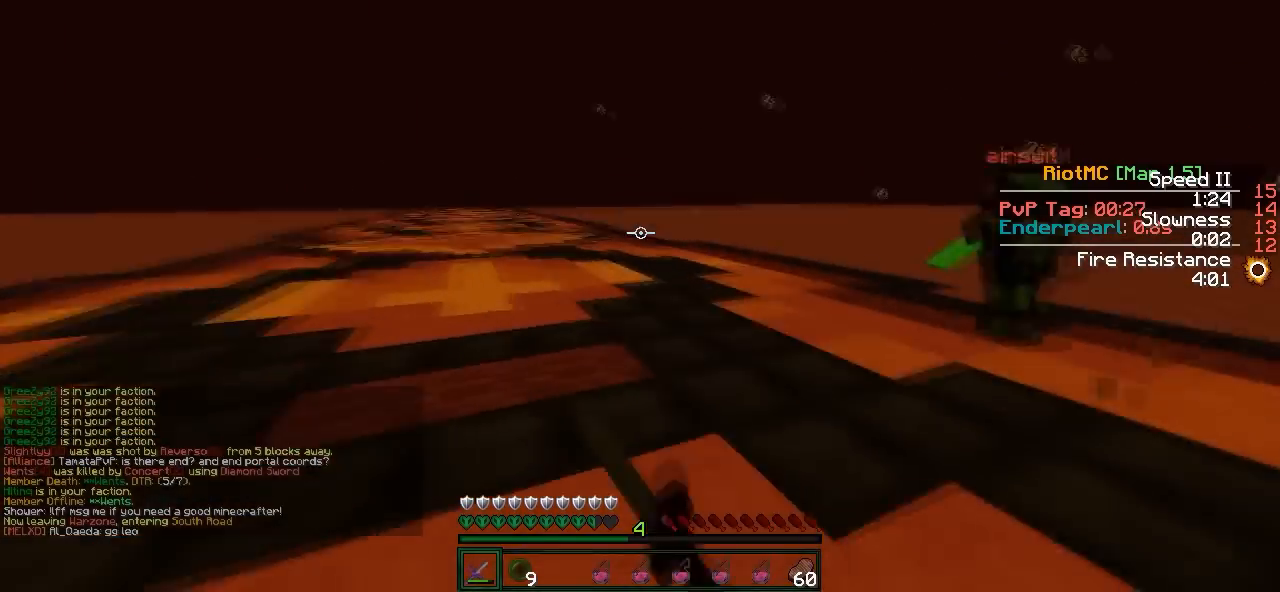
{"keys": ["w"], "events": [[417, "a", "up"]]}
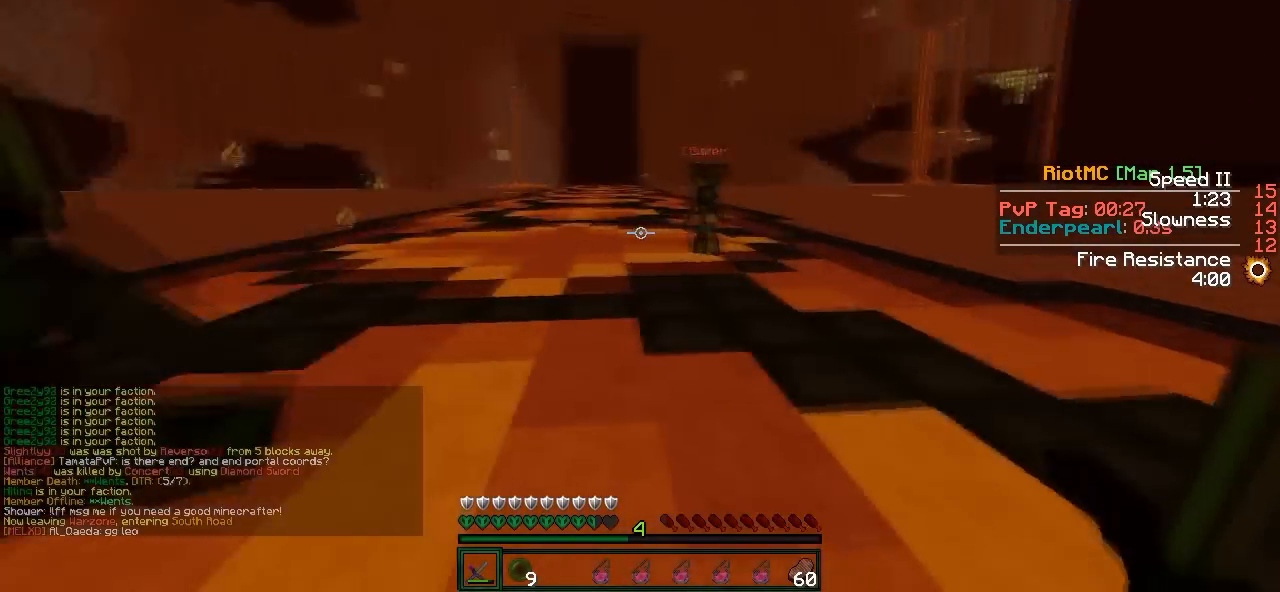
{"keys": ["w"], "events": [[250, "a", "down"], [450, "a", "up"]]}
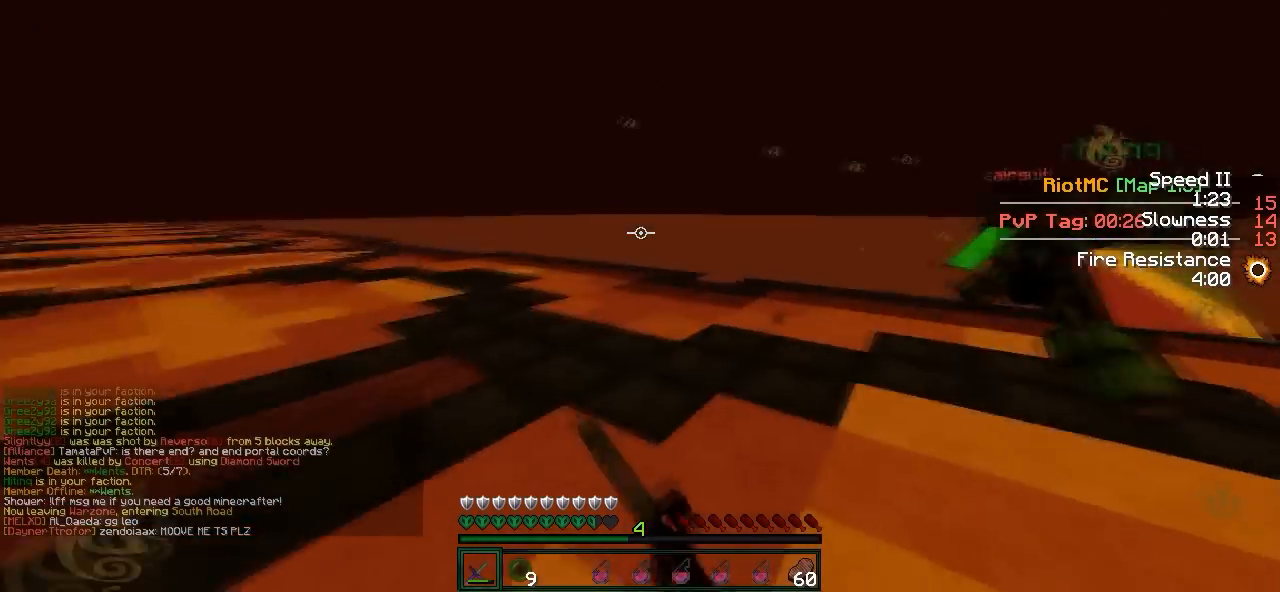
{"keys": ["w"], "events": []}
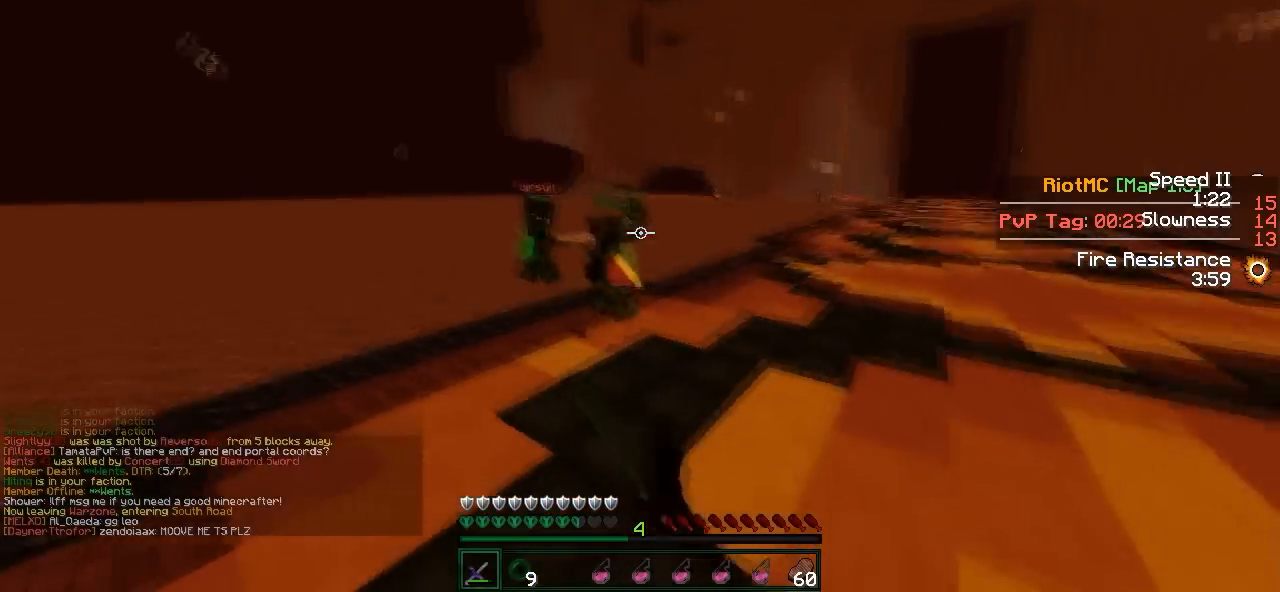
{"keys": ["w"], "events": [[50, "a", "down"], [200, "a", "up"]]}
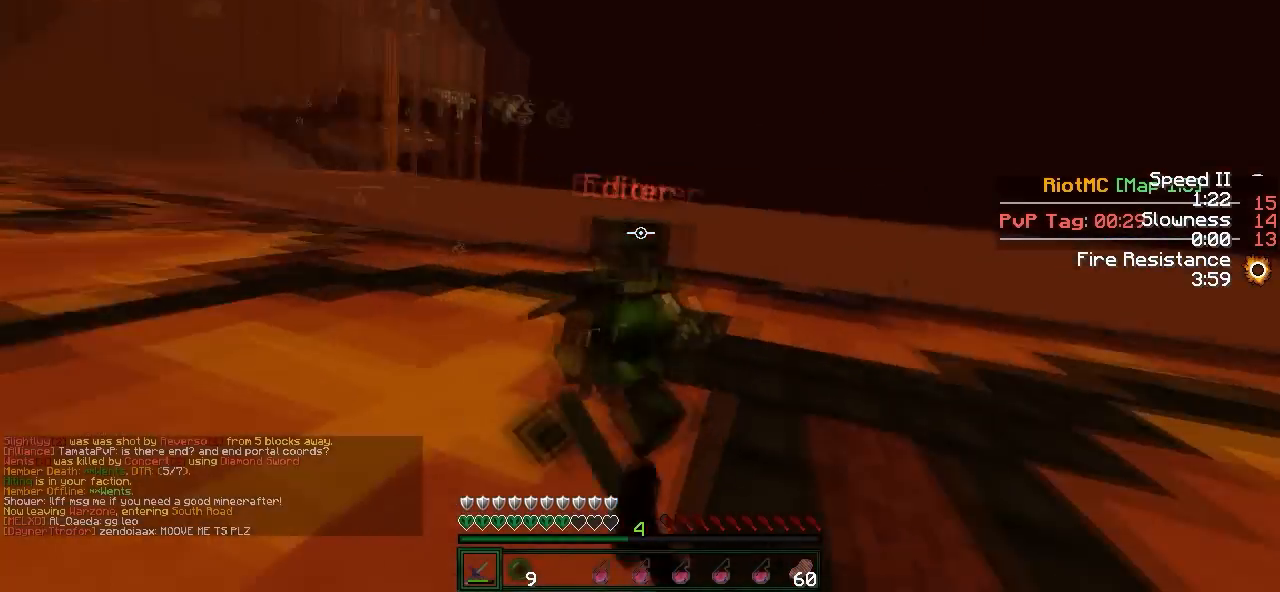
{"keys": ["d", "w"], "events": [[100, "d", "down"]]}
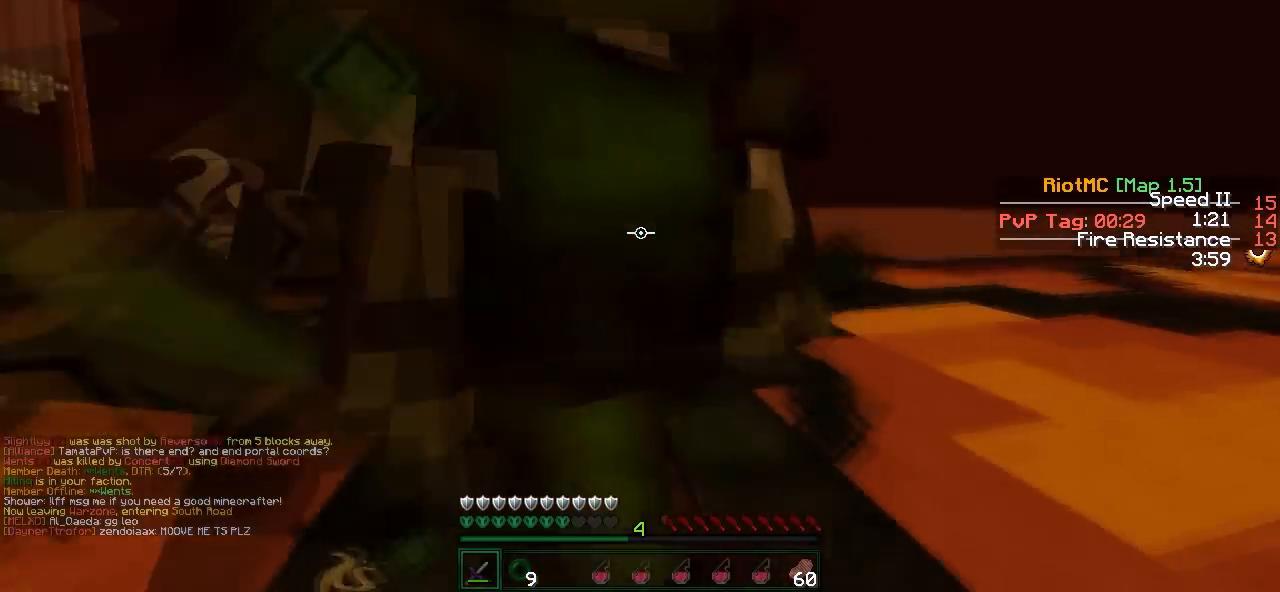
{"keys": ["d", "w"], "events": [[100, "d", "up"], [350, "d", "down"]]}
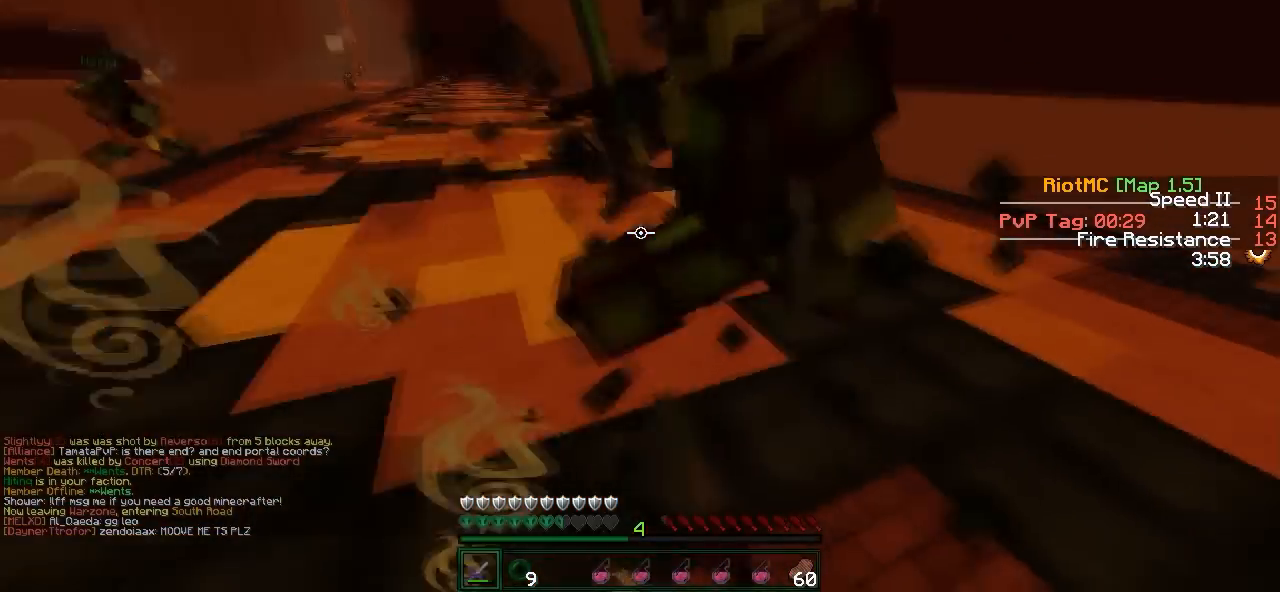
{"keys": ["w"], "events": [[200, "d", "up"]]}
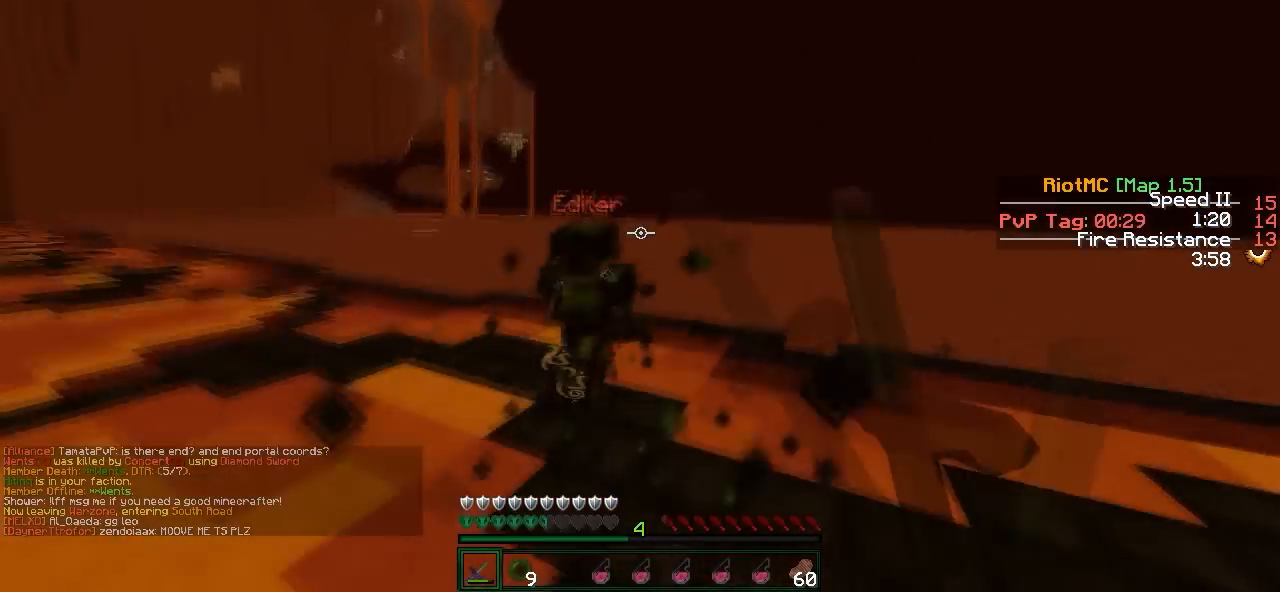
{"keys": ["a", "w"], "events": [[500, "a", "down"]]}
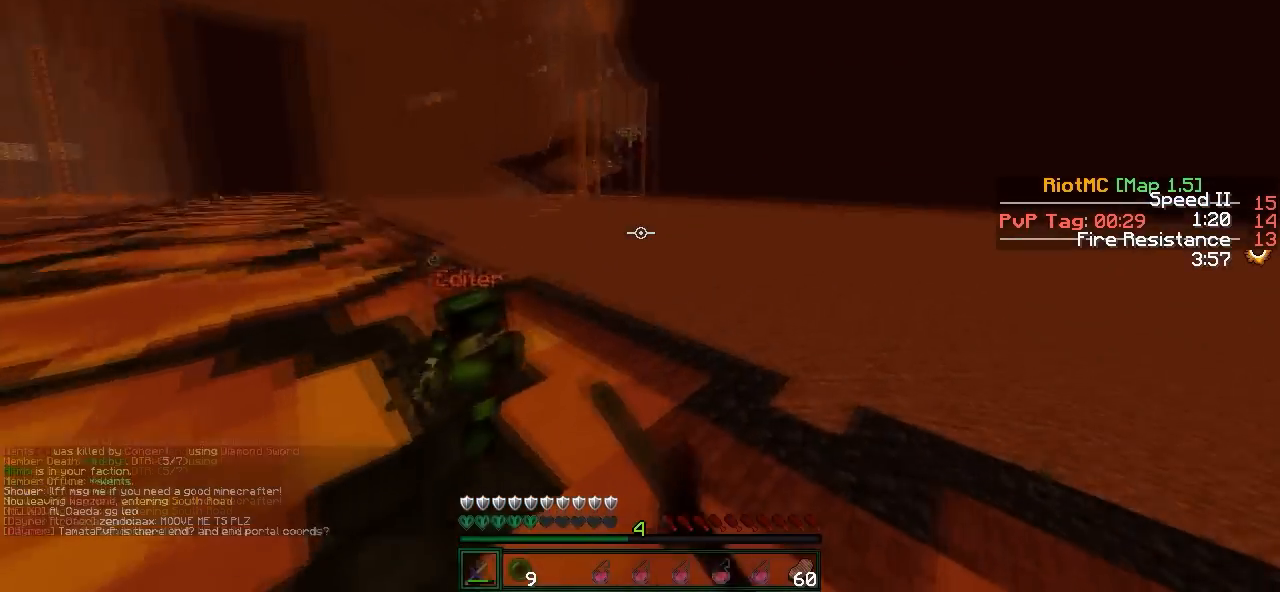
{"keys": ["w"], "events": [[100, "a", "up"], [150, "d", "down"], [200, "d", "up"]]}
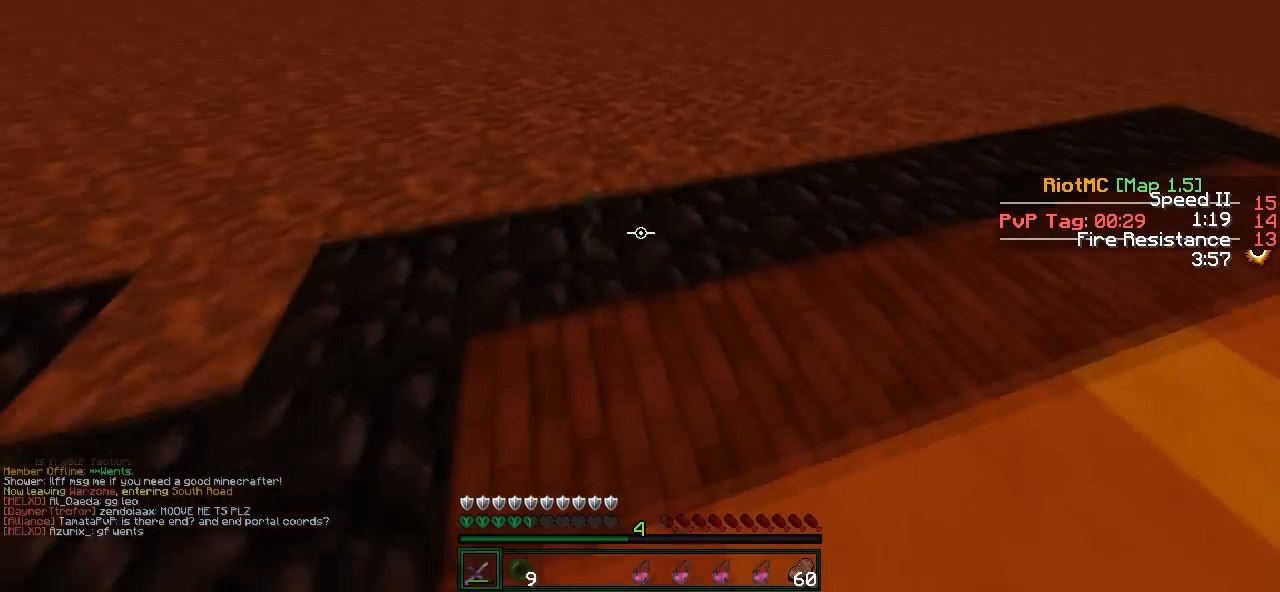
{"keys": ["a", "w"], "events": [[350, "a", "down"]]}
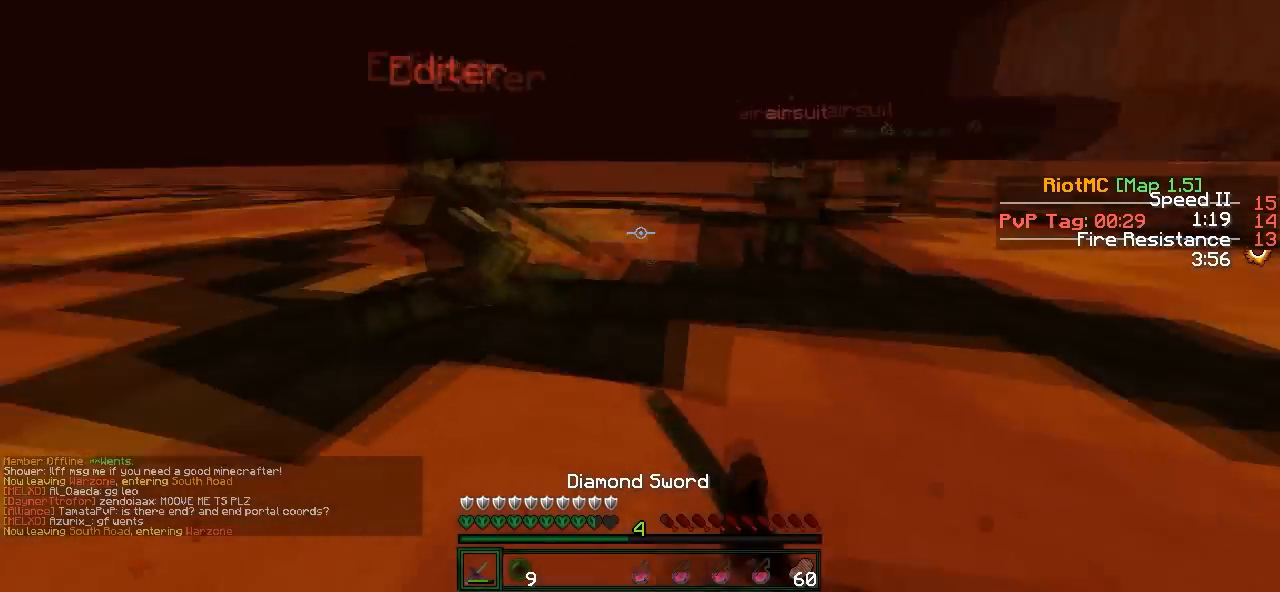
{"keys": ["w"], "events": [[250, "w", "up"], [400, "w", "down"], [500, "a", "up"]]}
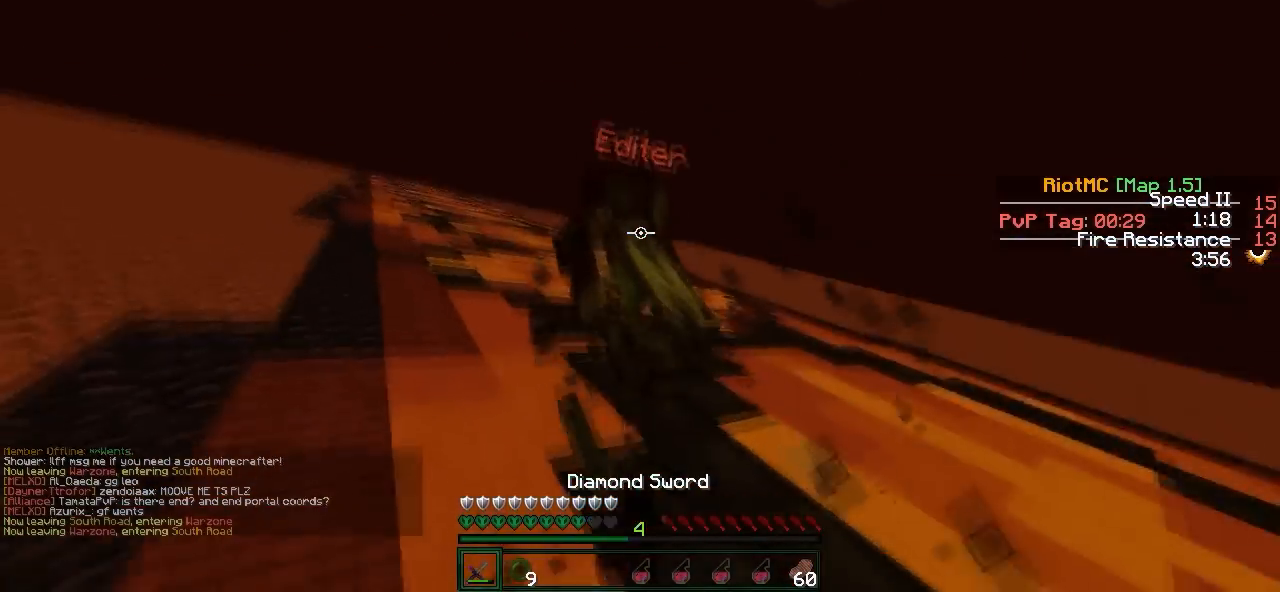
{"keys": ["w"], "events": [[100, "a", "down"], [200, "a", "up"]]}